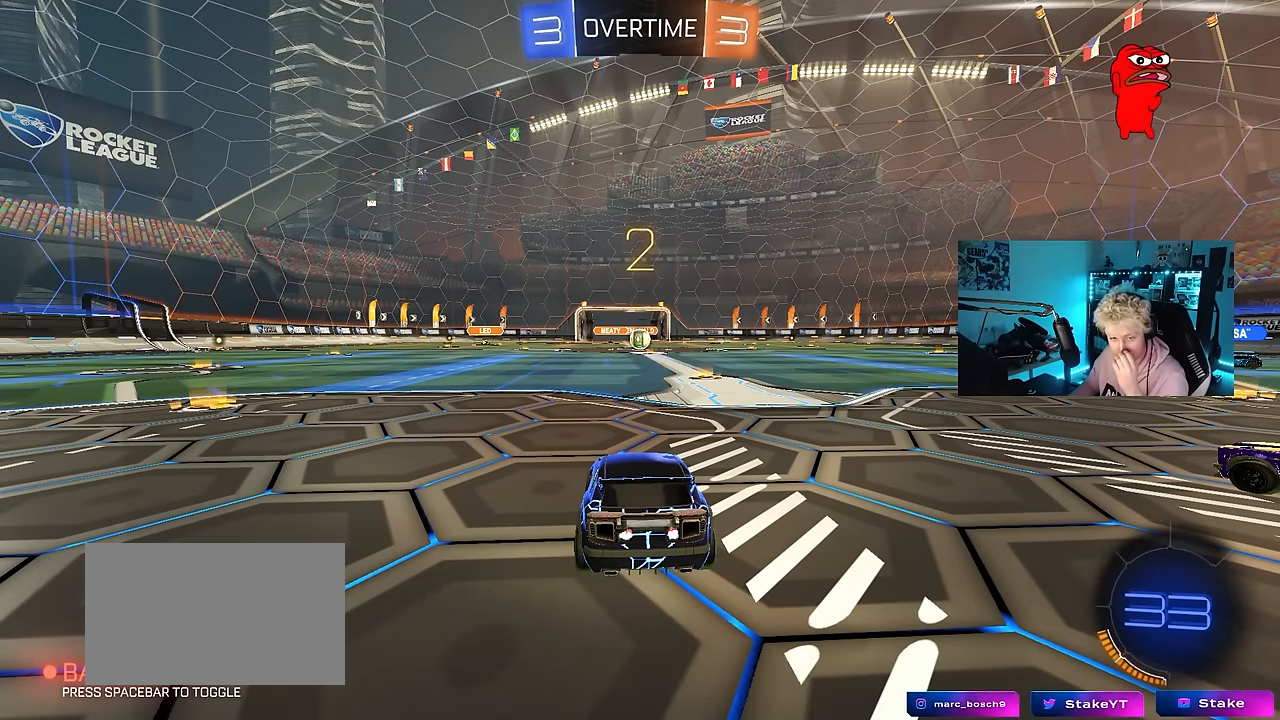
Gameplay with keyboard and mouse; each line is a JSON object with the keys and mouse buttons held at the frame after it. "events" lists presses ("down") and releases ("up") of "1", "2", "3", "4", "5", "a", "alt", "c", "caps_lock", "ctrl", "d", "e", "f", "g", "q", "r", "s", "shift", "space", "t", "tab", "v", "w", "x", "z", "mouse_left", "mouse_wheel" and "mouse_right" between this image and that frame as [ms after this image, input, new state], when the widget could be followed in between. "mouse_left", "mouse_wheel", "mouse_right" = the "left", "wheel", "right" buttons of the "mouse" list. No other keys are recorded. "wheel" means that the mouse wheel is clicked or scrolled. Mouse movement is not recorded.
{"keys": [], "mouse": [], "events": []}
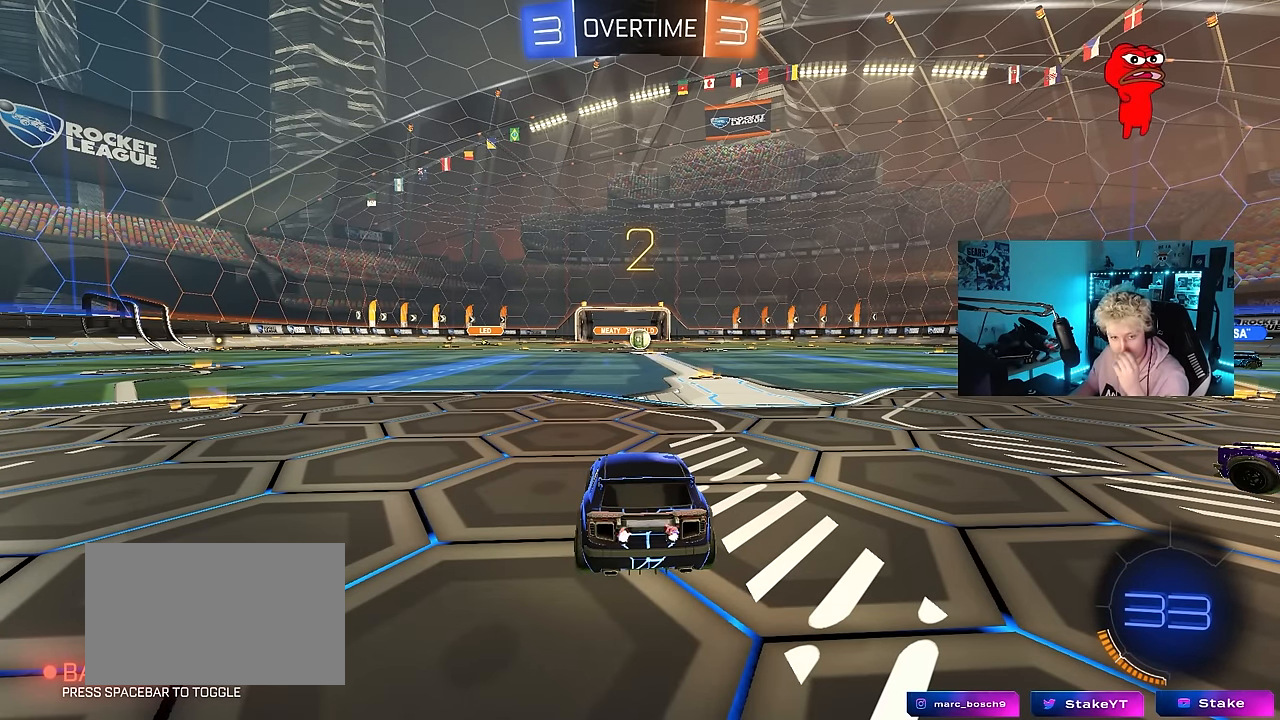
{"keys": [], "mouse": ["left"], "events": [[300, "mouse_left", "down"]]}
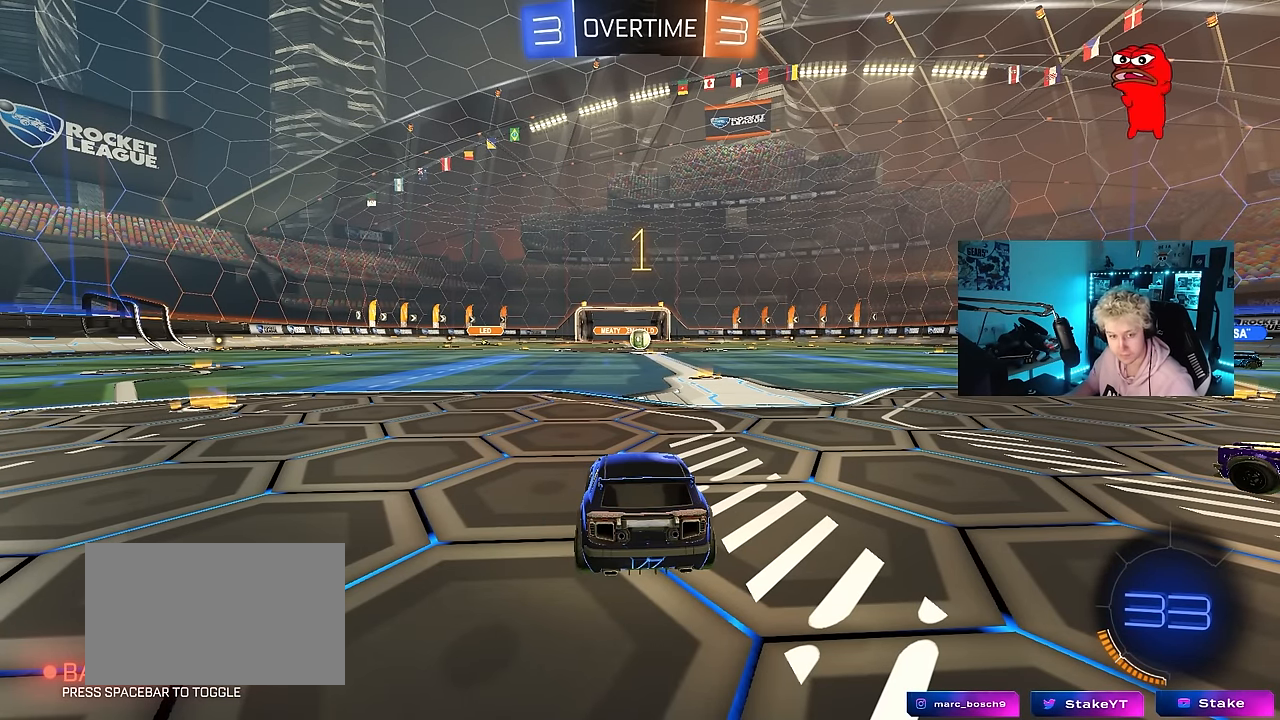
{"keys": ["w"], "mouse": ["left"], "events": [[33, "w", "down"], [83, "mouse_left", "up"], [366, "mouse_left", "down"]]}
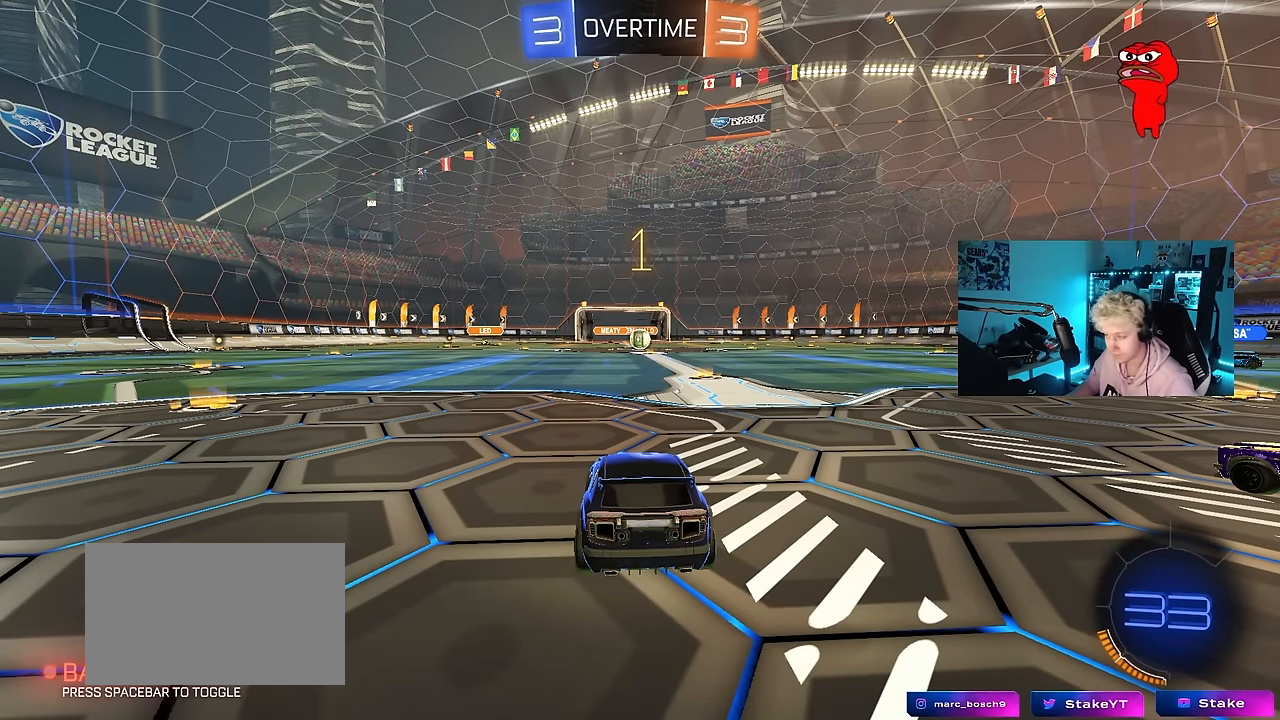
{"keys": ["w"], "mouse": ["left", "right"], "events": [[150, "d", "down"], [233, "d", "up"], [416, "mouse_right", "down"]]}
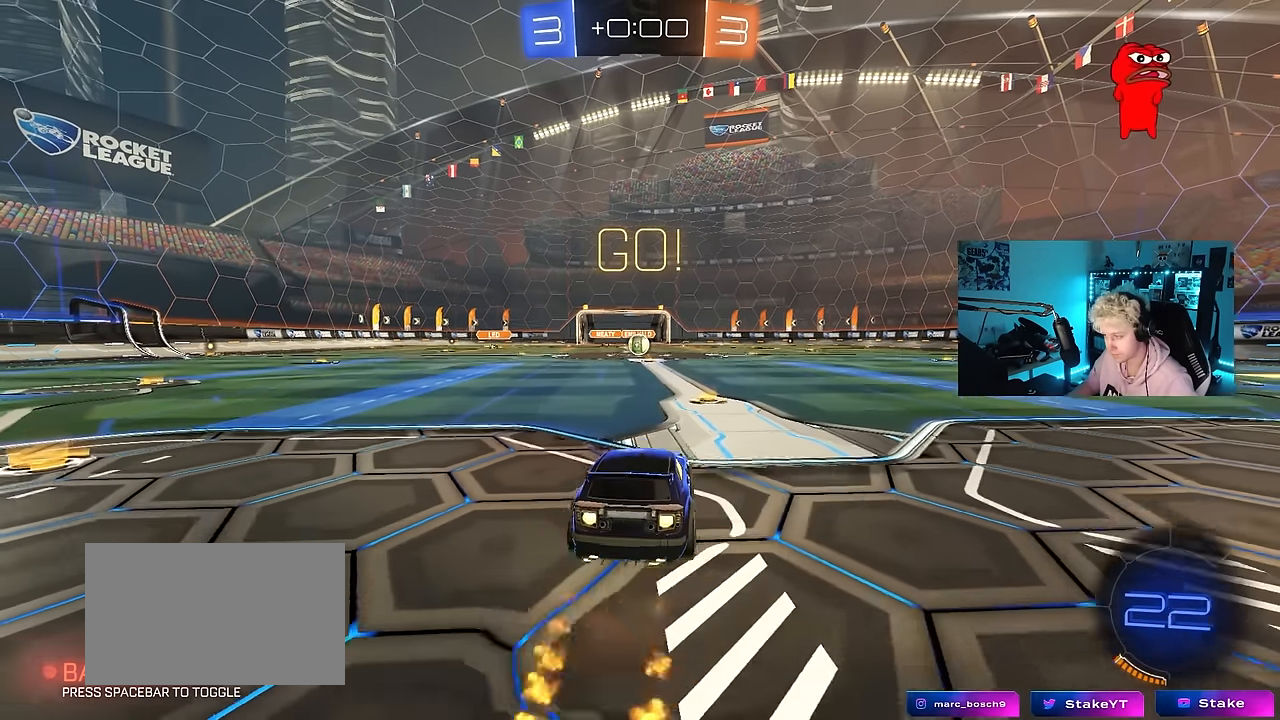
{"keys": ["w"], "mouse": [], "events": [[16, "mouse_right", "up"], [66, "mouse_right", "down"], [116, "mouse_left", "up"], [200, "mouse_right", "up"]]}
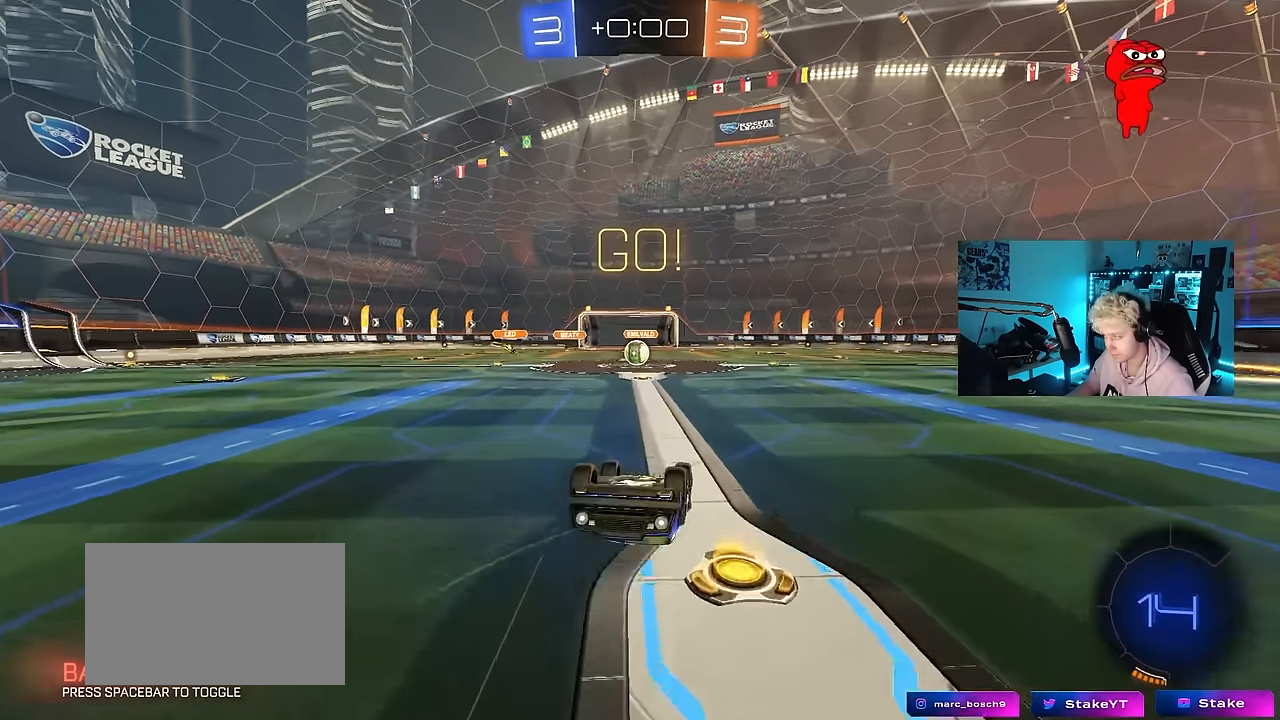
{"keys": [], "mouse": [], "events": [[33, "w", "up"], [316, "a", "down"], [400, "a", "up"]]}
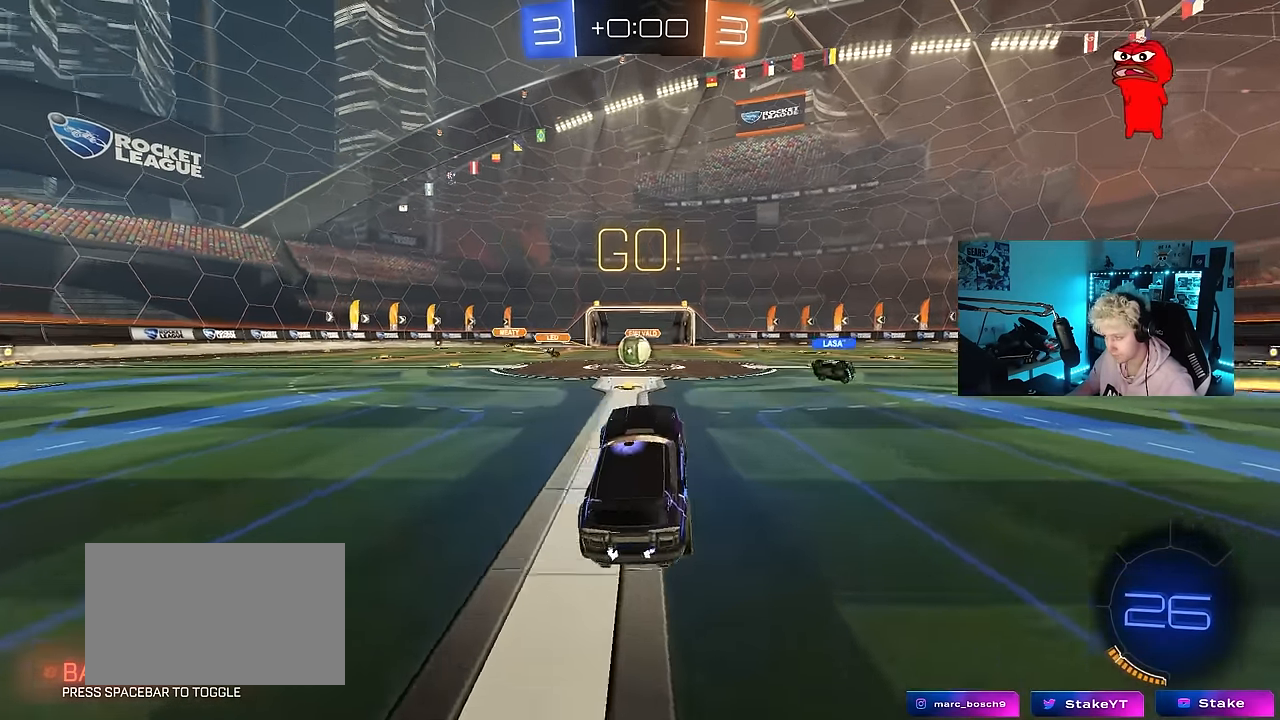
{"keys": ["w"], "mouse": [], "events": [[50, "w", "down"], [100, "a", "down"], [183, "a", "up"]]}
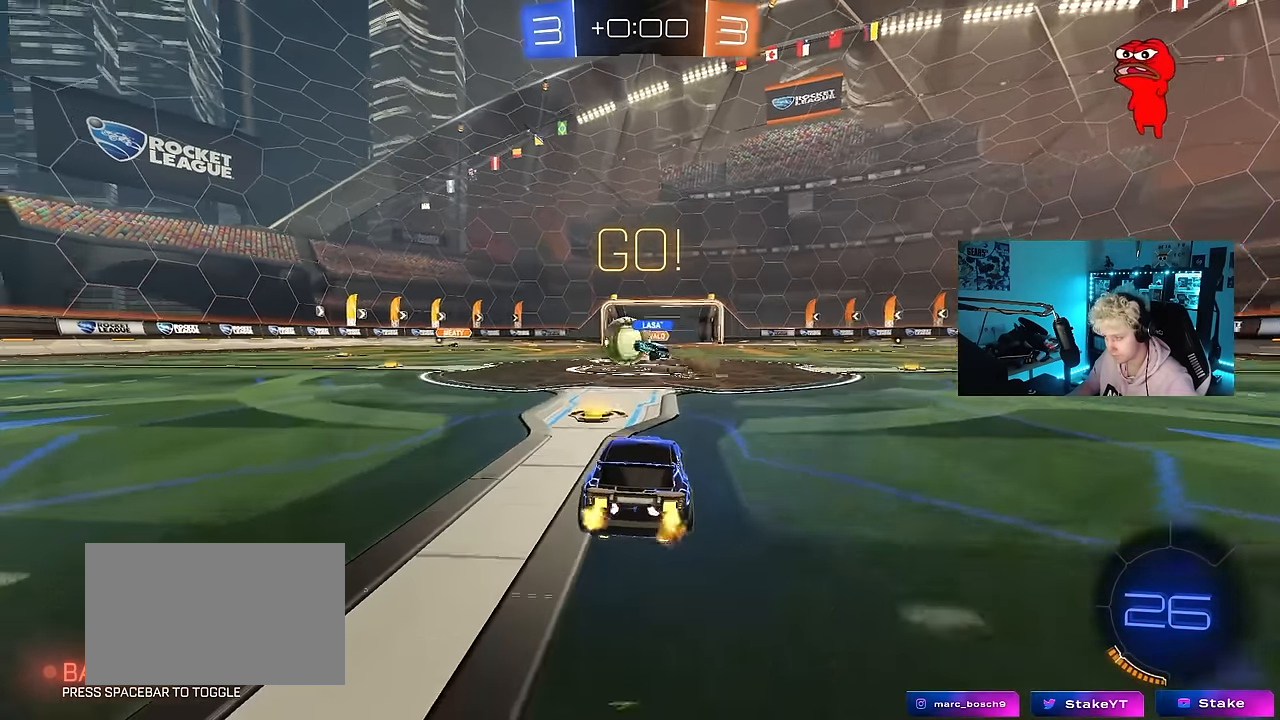
{"keys": ["a", "w"], "mouse": ["left"], "events": [[66, "a", "down"], [66, "mouse_left", "down"], [116, "d", "down"], [150, "d", "up"], [250, "shift", "down"], [350, "shift", "up"]]}
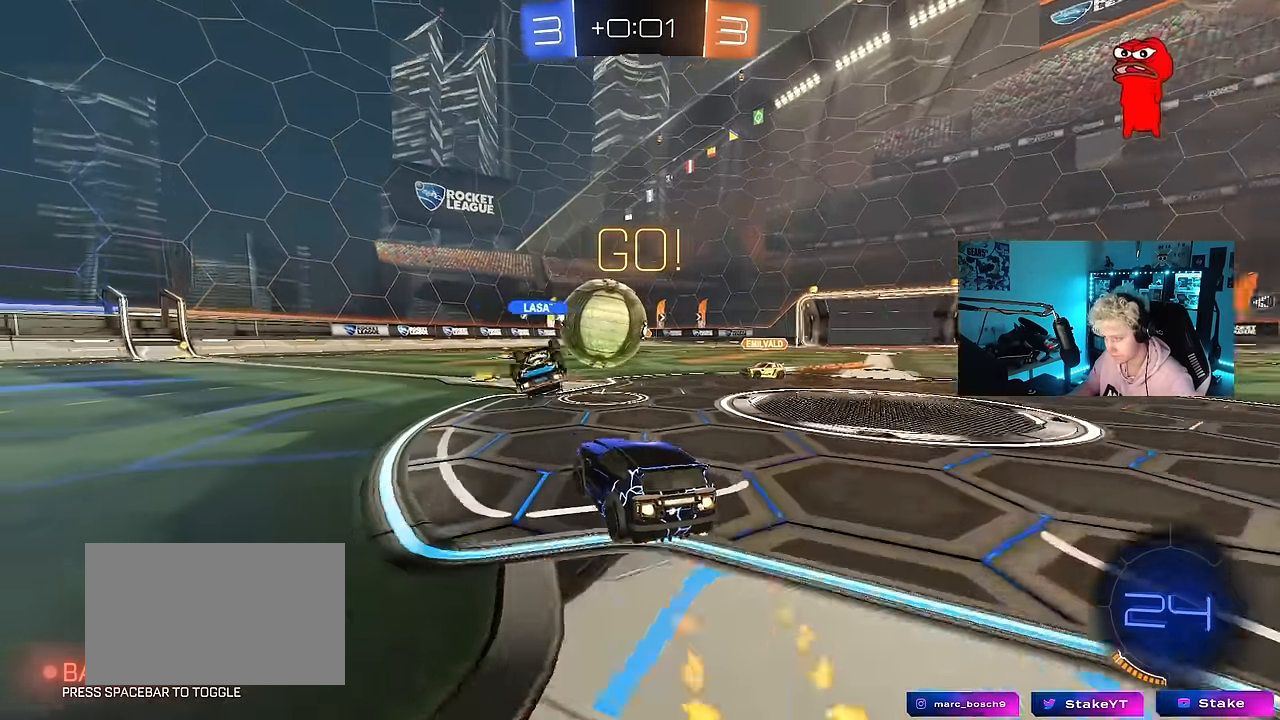
{"keys": ["a", "s", "shift", "w"], "mouse": ["left", "right"], "events": [[133, "a", "up"], [133, "mouse_right", "down"], [166, "d", "down"], [166, "w", "up"], [216, "d", "up"], [216, "w", "down"], [266, "a", "down"], [266, "mouse_right", "up"], [266, "shift", "down"], [366, "mouse_right", "down"], [450, "s", "down"]]}
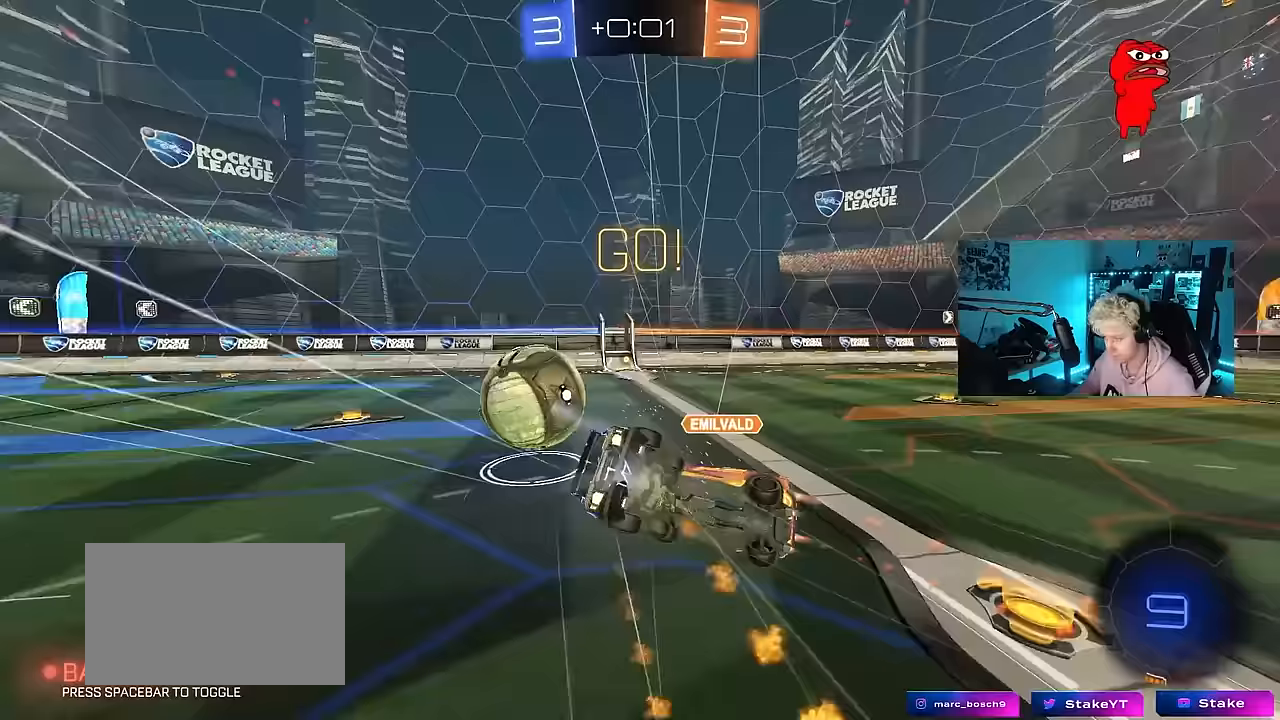
{"keys": ["a", "s", "shift"], "mouse": [], "events": [[50, "mouse_right", "up"], [50, "w", "up"], [283, "s", "up"], [383, "mouse_left", "up"], [383, "s", "down"]]}
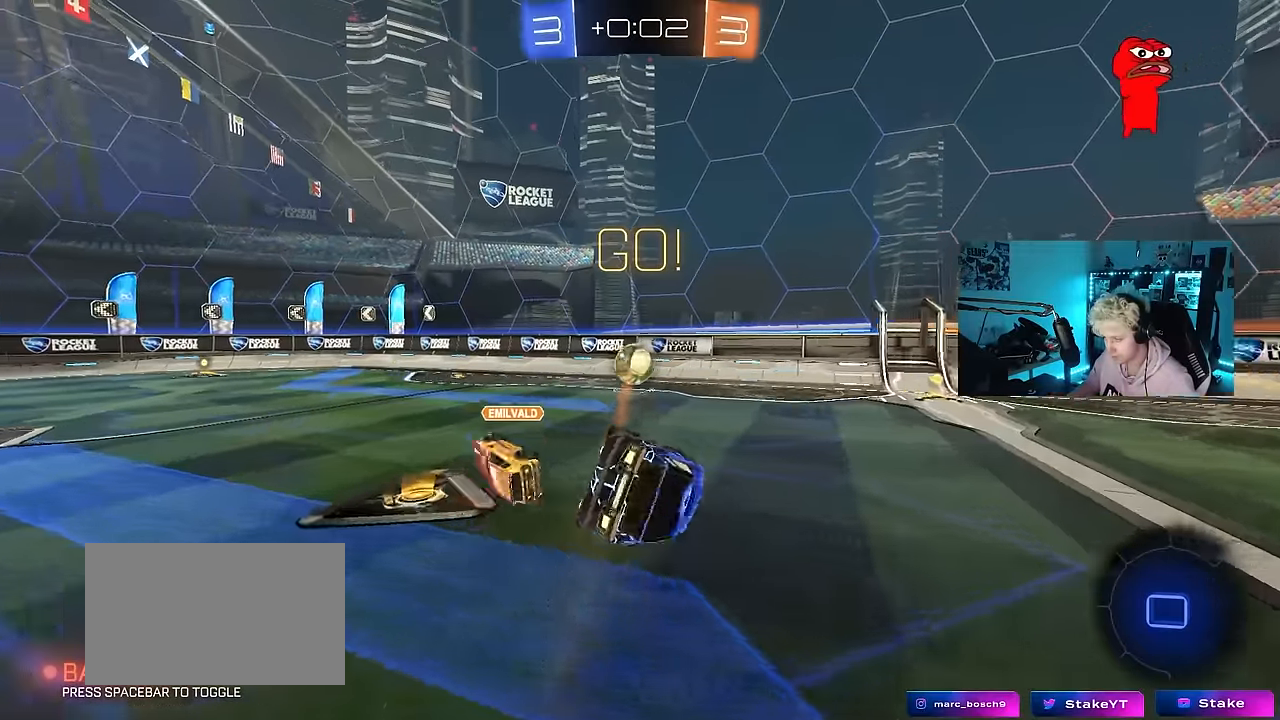
{"keys": ["w"], "mouse": [], "events": [[200, "shift", "up"], [250, "a", "up"], [300, "s", "up"], [300, "space", "down"], [433, "space", "up"], [483, "w", "down"]]}
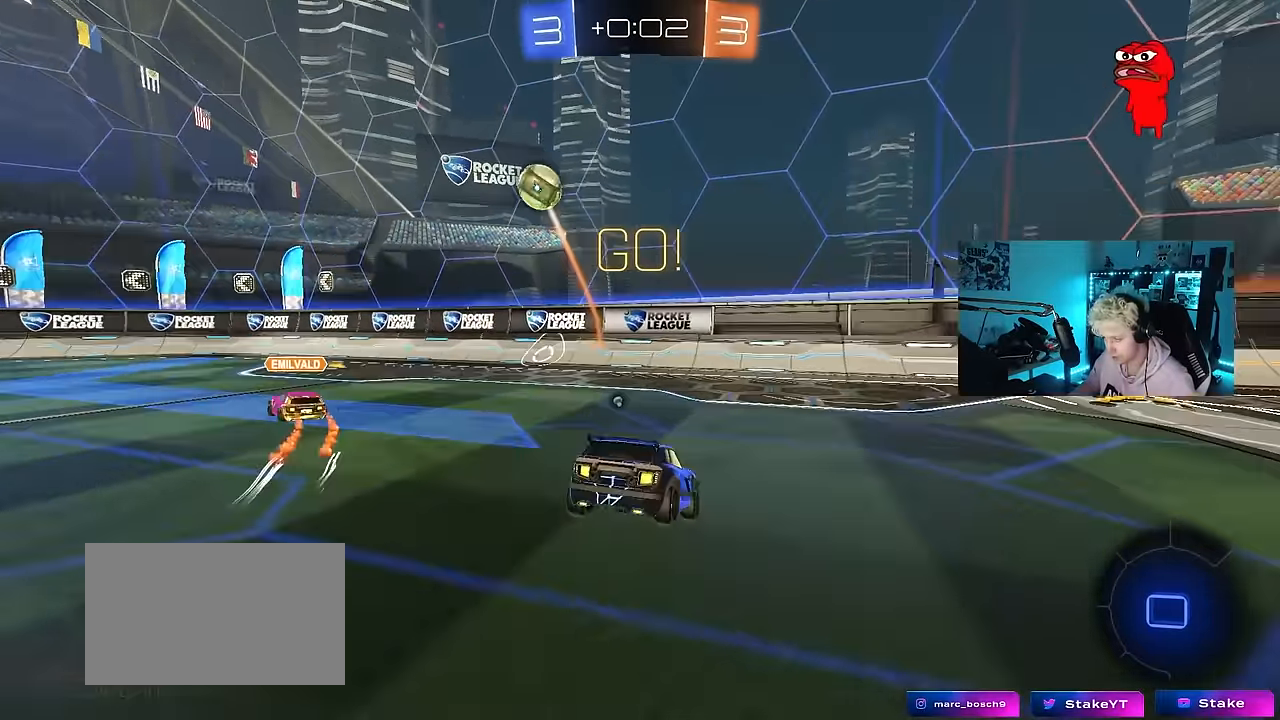
{"keys": ["a", "shift", "w"], "mouse": ["left", "right"], "events": [[33, "d", "down"], [117, "mouse_left", "down"], [450, "mouse_right", "down"], [500, "a", "down"], [500, "d", "up"], [500, "shift", "down"]]}
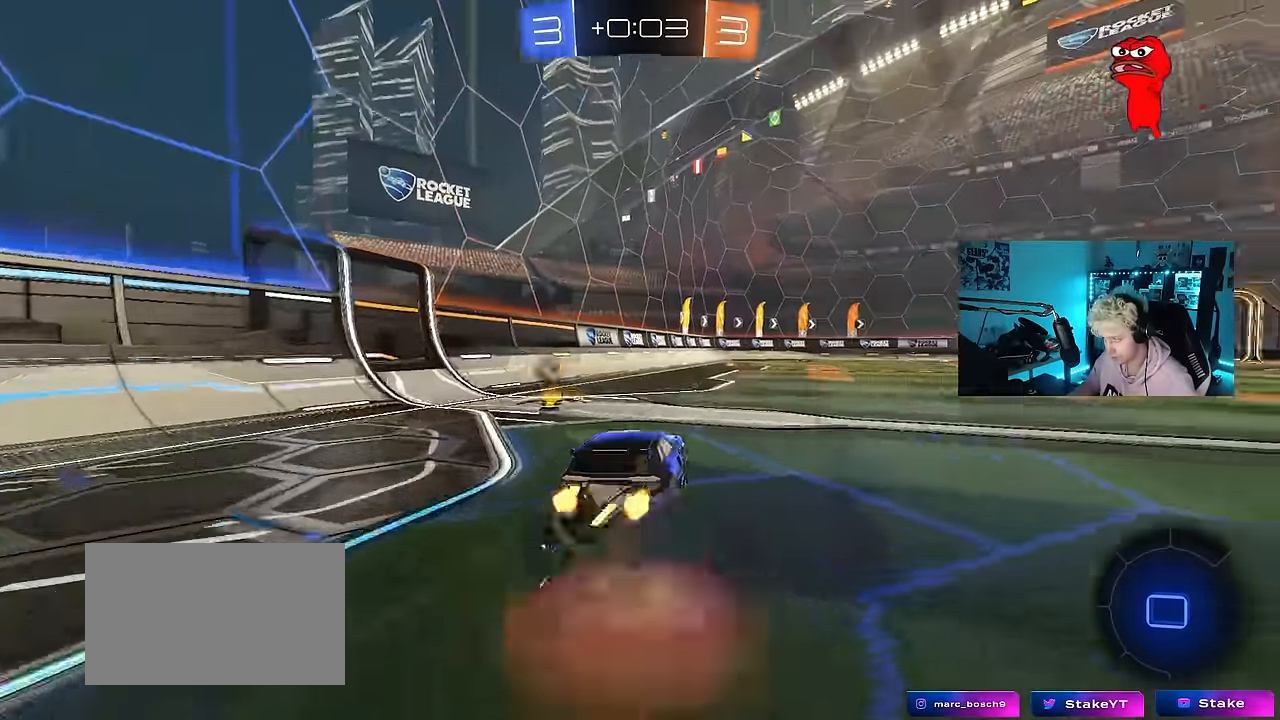
{"keys": ["a", "s", "shift"], "mouse": [], "events": [[50, "mouse_left", "up"], [100, "s", "down"], [100, "w", "up"], [233, "mouse_right", "up"], [233, "space", "down"], [417, "space", "up"]]}
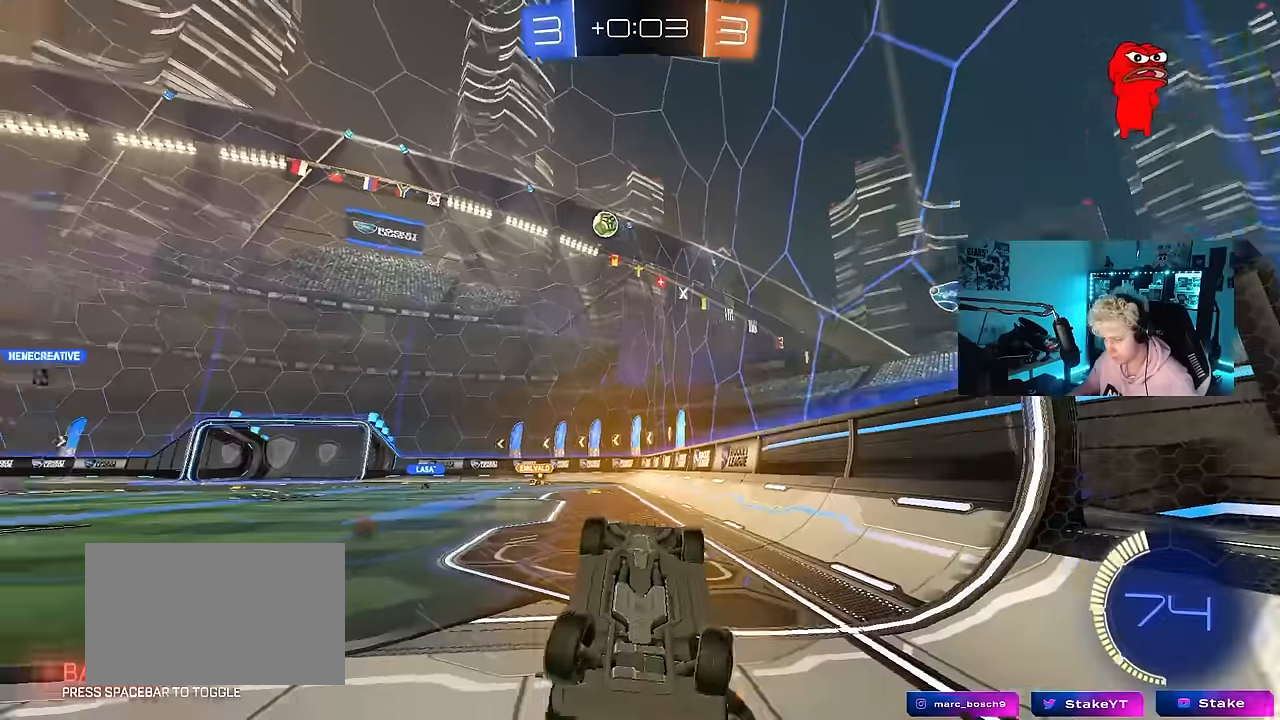
{"keys": ["d", "w"], "mouse": [], "events": [[117, "shift", "up"], [200, "s", "up"], [250, "a", "up"], [350, "d", "down"], [350, "w", "down"]]}
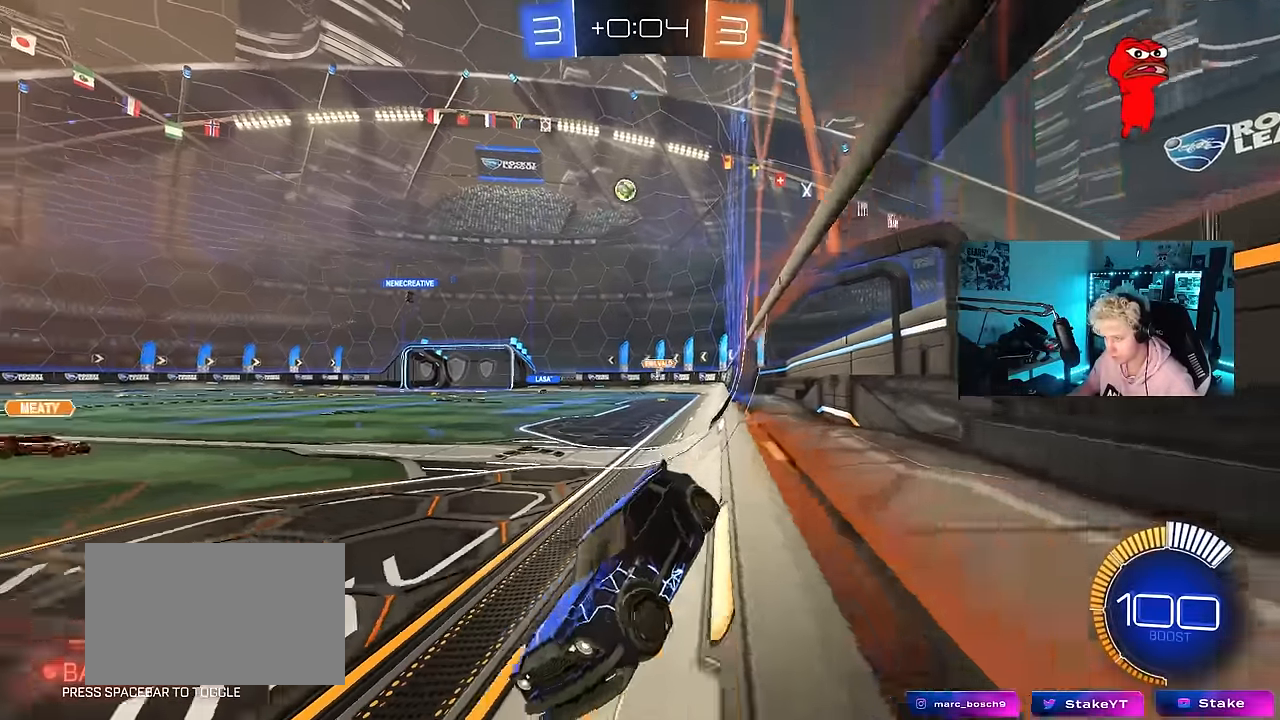
{"keys": ["d", "w"], "mouse": [], "events": [[33, "shift", "down"], [167, "shift", "up"]]}
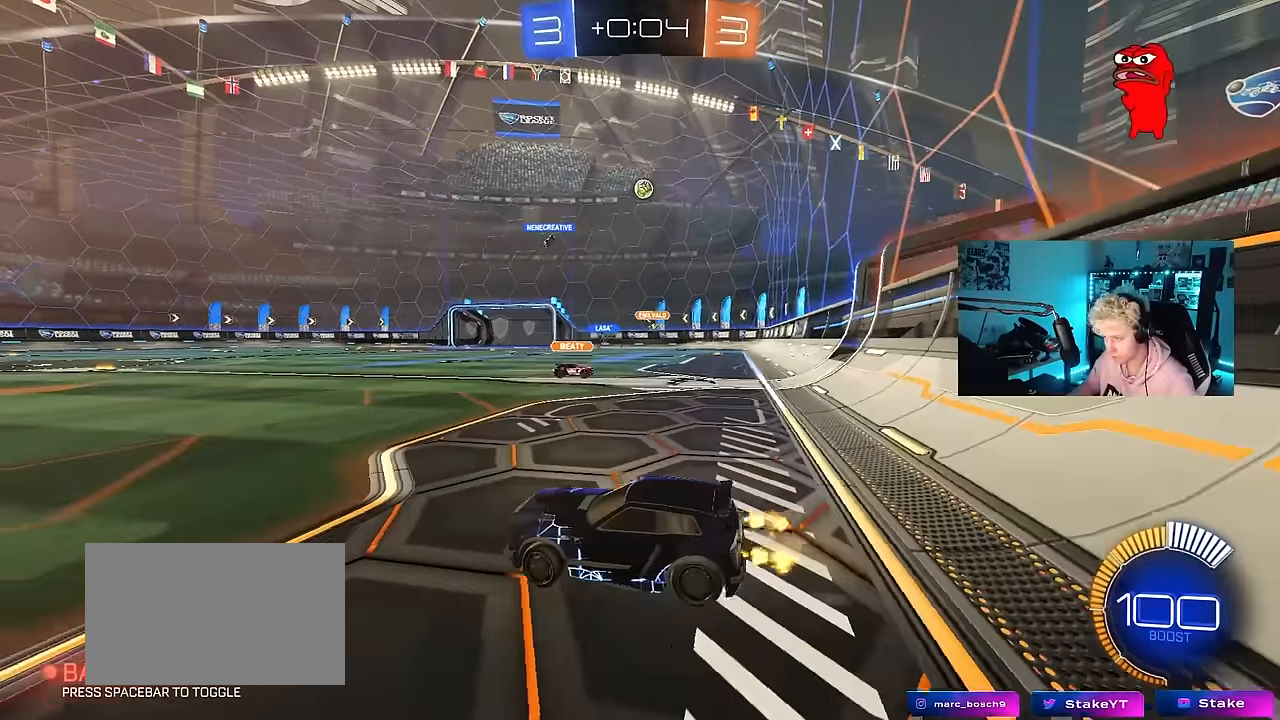
{"keys": ["d", "w"], "mouse": ["left"], "events": [[100, "mouse_left", "down"]]}
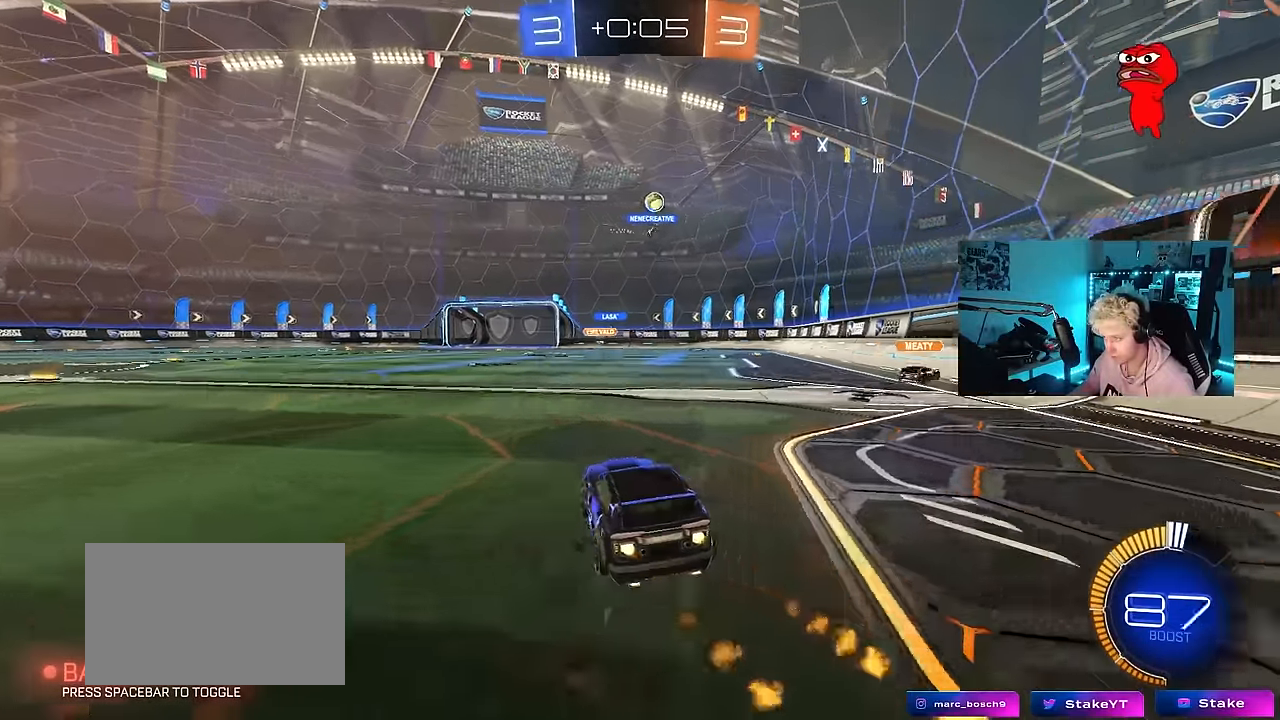
{"keys": ["w"], "mouse": ["left"], "events": [[17, "d", "up"], [67, "mouse_left", "up"], [117, "d", "down"], [200, "a", "down"], [200, "d", "up"], [433, "mouse_left", "down"], [483, "a", "up"]]}
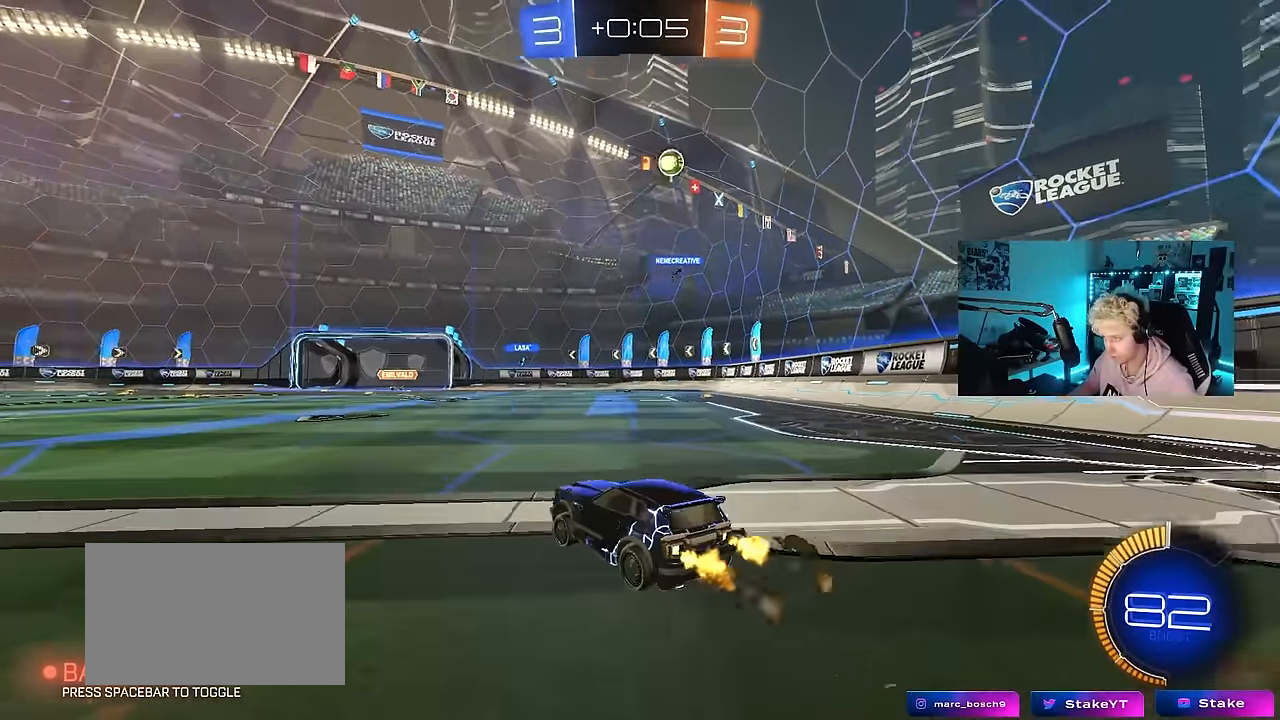
{"keys": ["w"], "mouse": ["left"], "events": []}
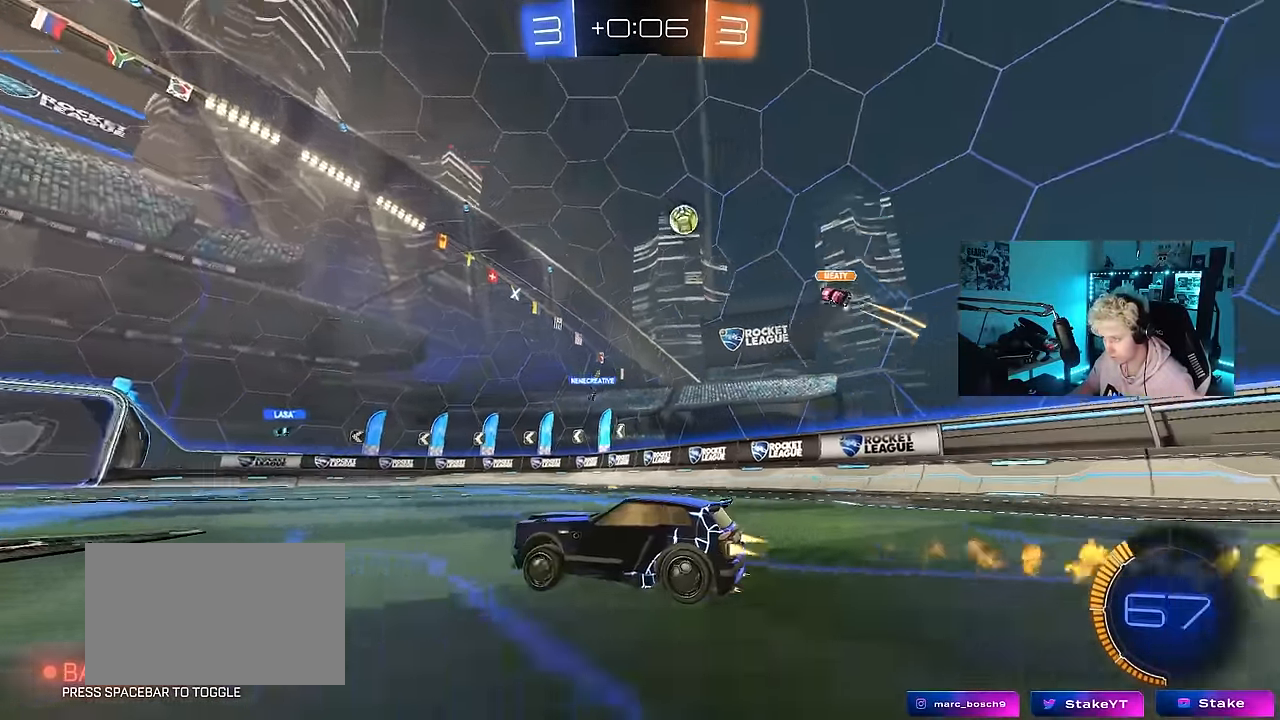
{"keys": ["w"], "mouse": [], "events": [[50, "d", "down"], [50, "mouse_left", "up"], [133, "d", "up"]]}
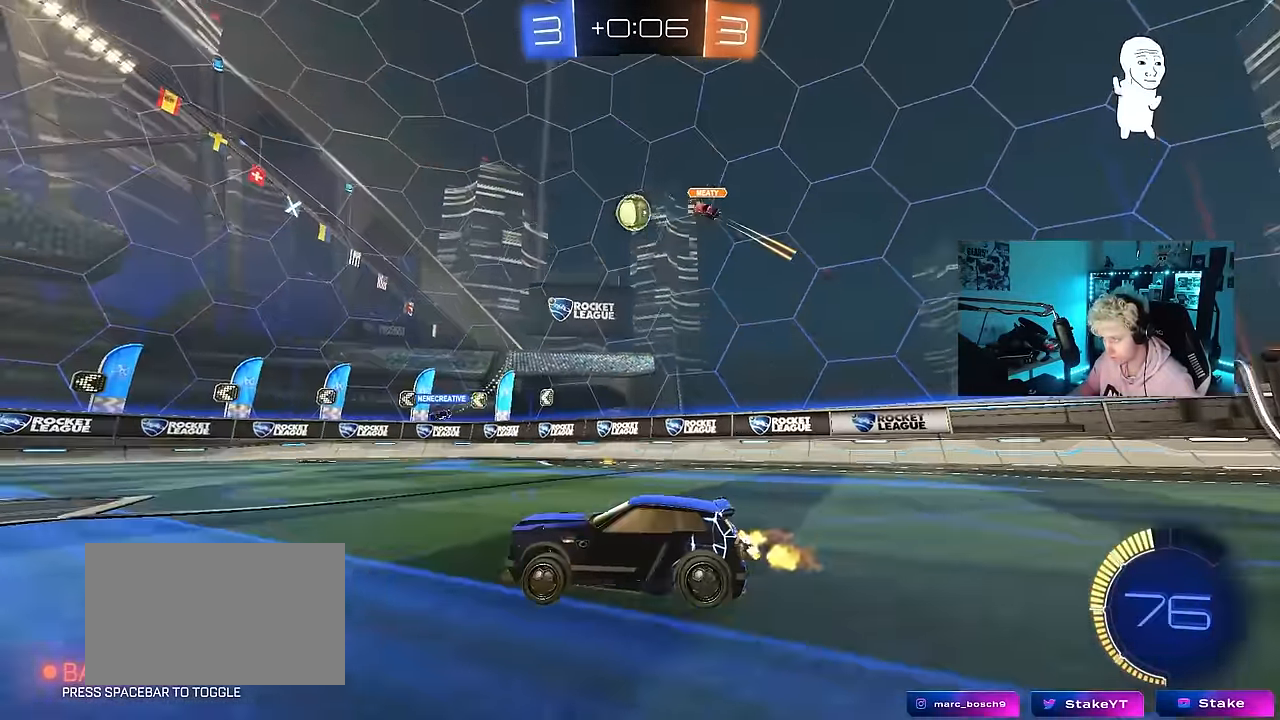
{"keys": ["s"], "mouse": [], "events": [[167, "a", "down"], [250, "a", "up"], [300, "w", "up"], [383, "s", "down"]]}
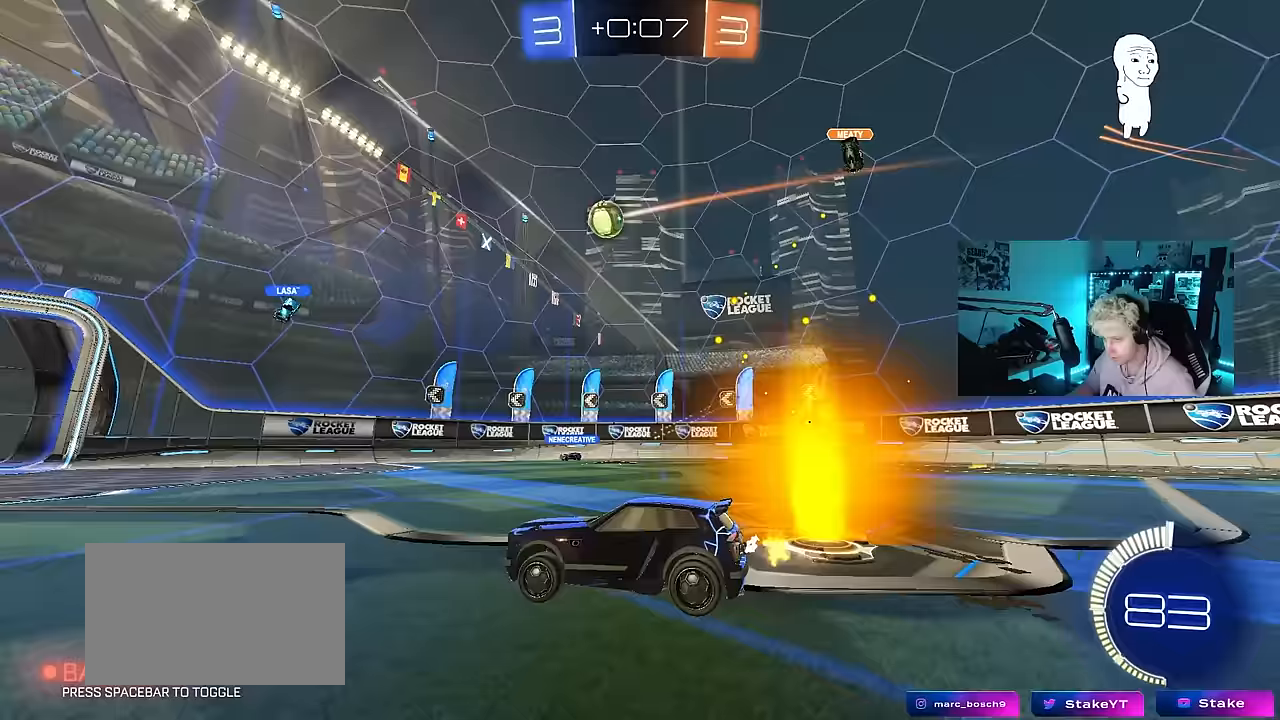
{"keys": ["w"], "mouse": [], "events": [[33, "s", "up"], [217, "s", "down"], [367, "s", "up"], [500, "w", "down"]]}
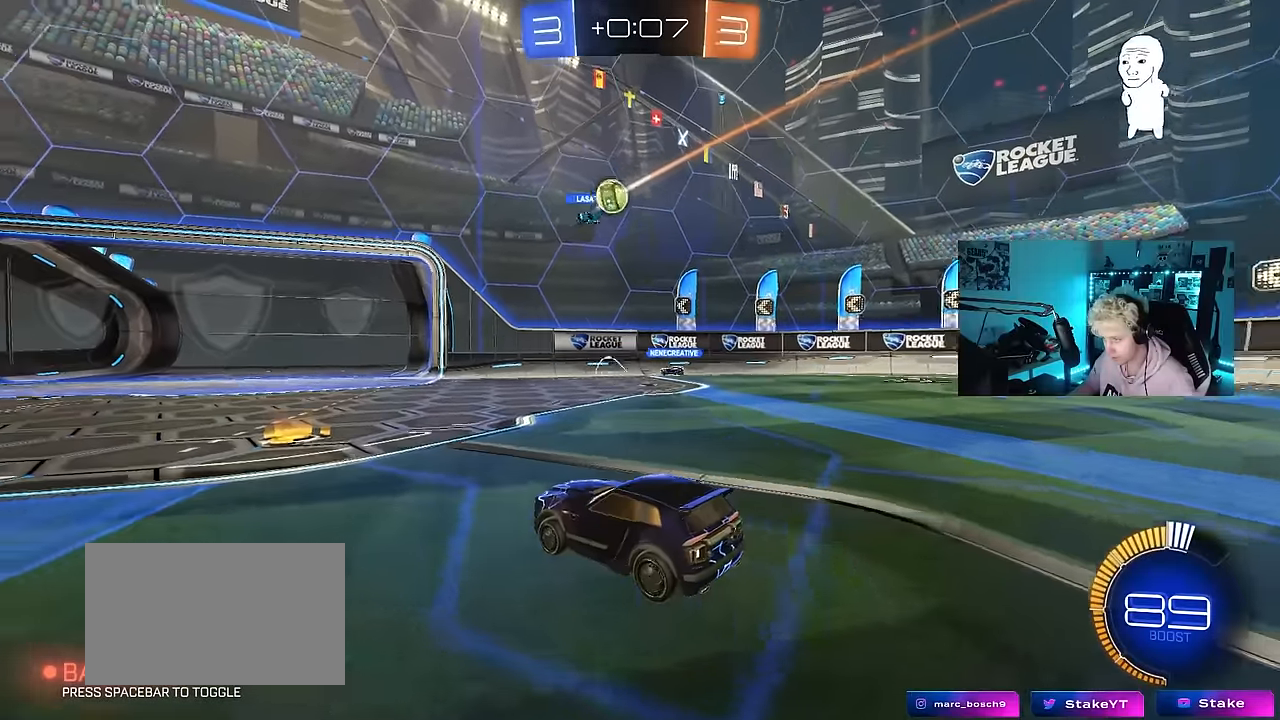
{"keys": ["a", "w"], "mouse": [], "events": [[283, "a", "down"]]}
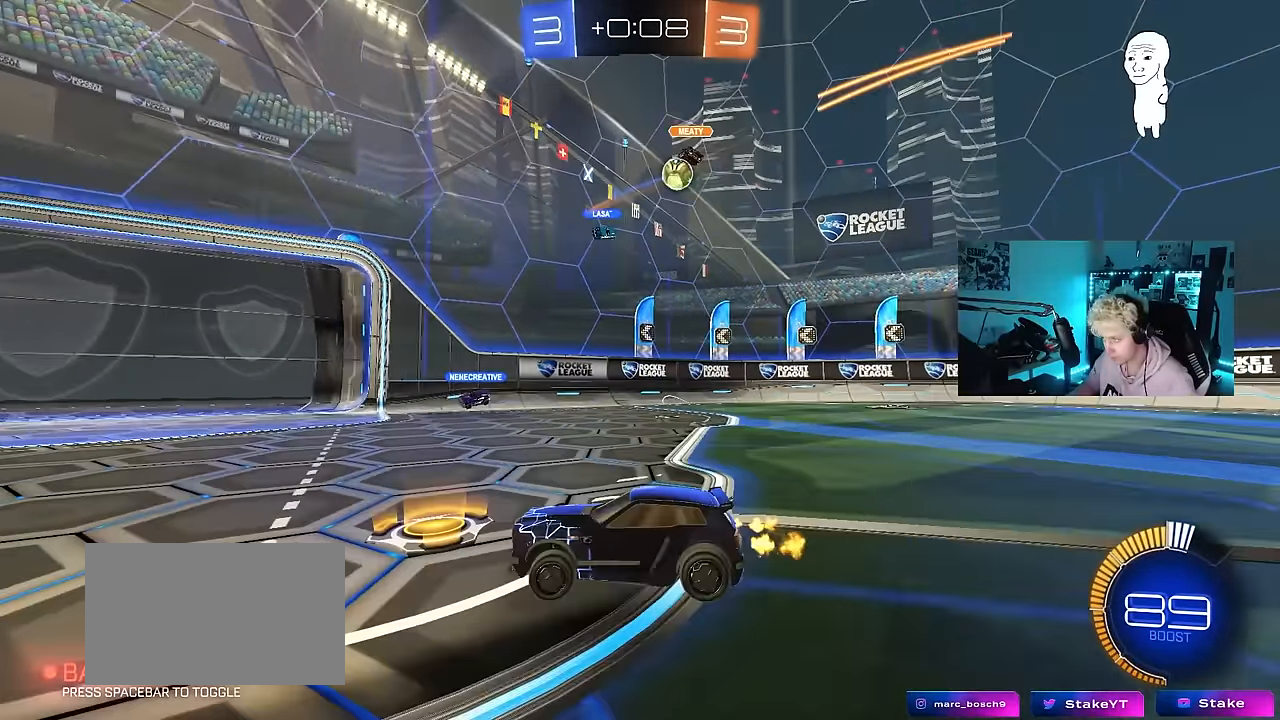
{"keys": ["w"], "mouse": [], "events": [[67, "a", "up"], [200, "a", "down"], [350, "a", "up"]]}
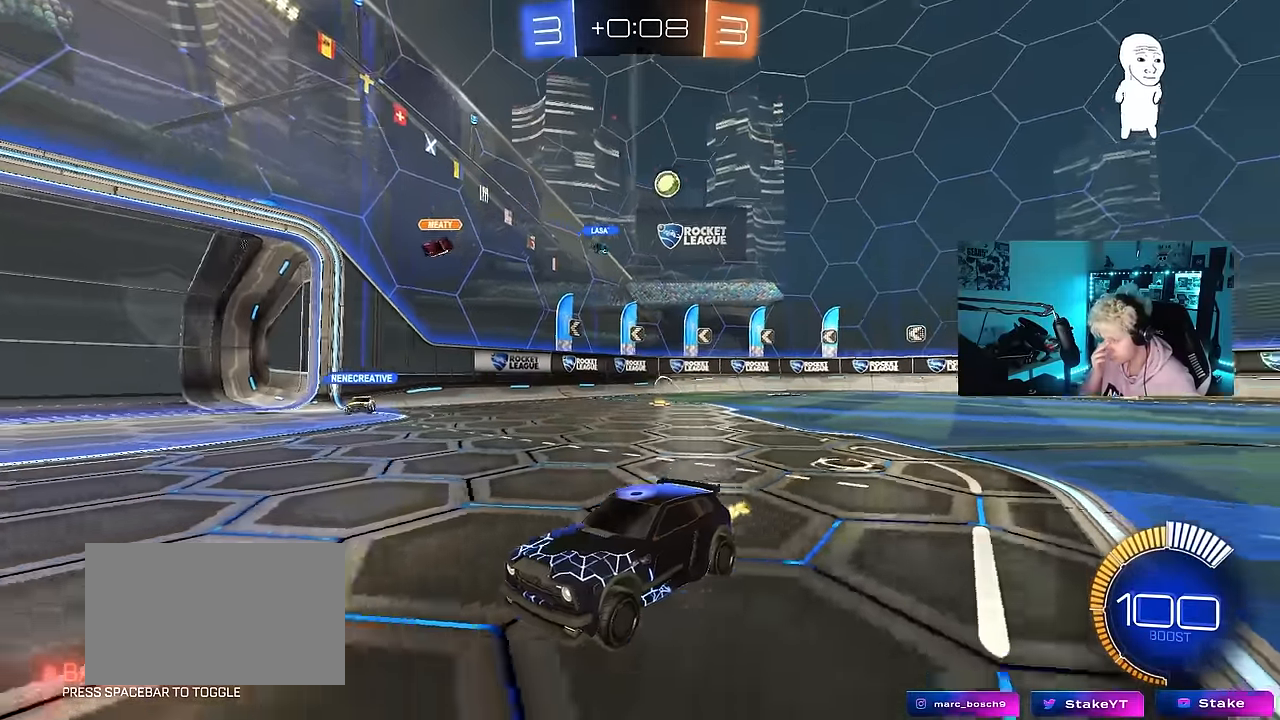
{"keys": ["w"], "mouse": [], "events": [[133, "d", "down"], [217, "d", "up"]]}
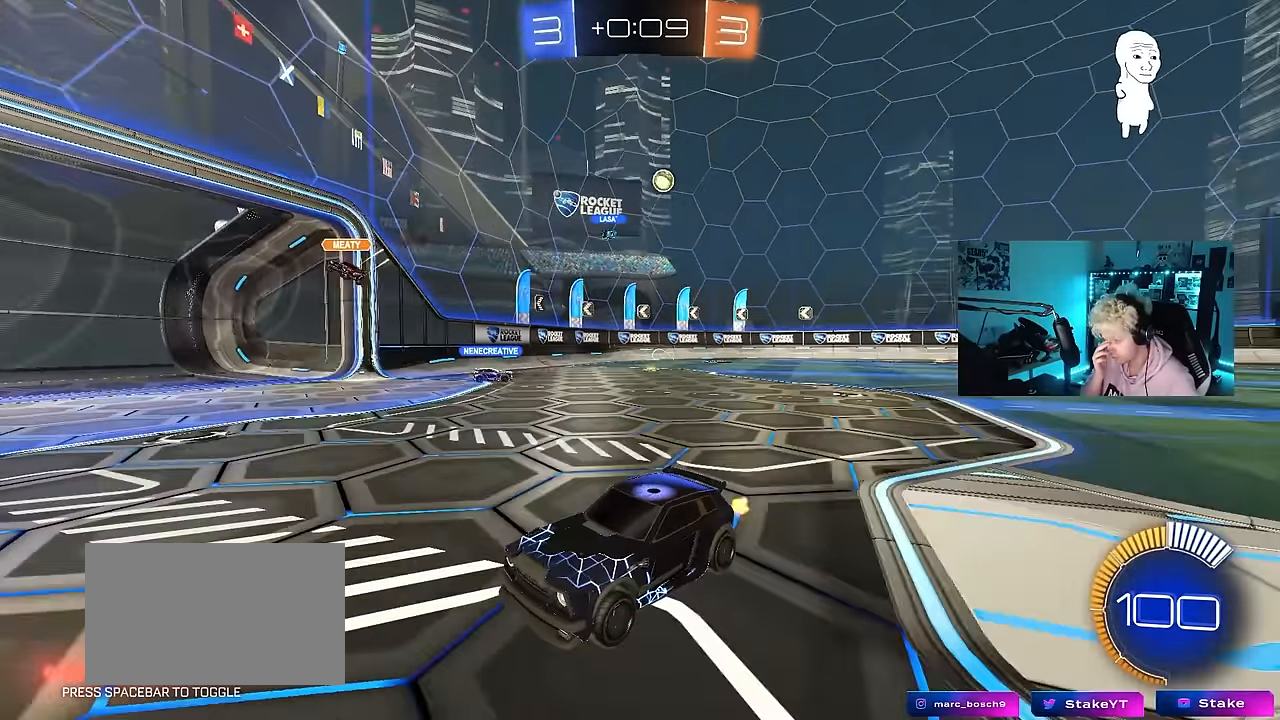
{"keys": ["w"], "mouse": [], "events": [[183, "d", "down"], [467, "d", "up"]]}
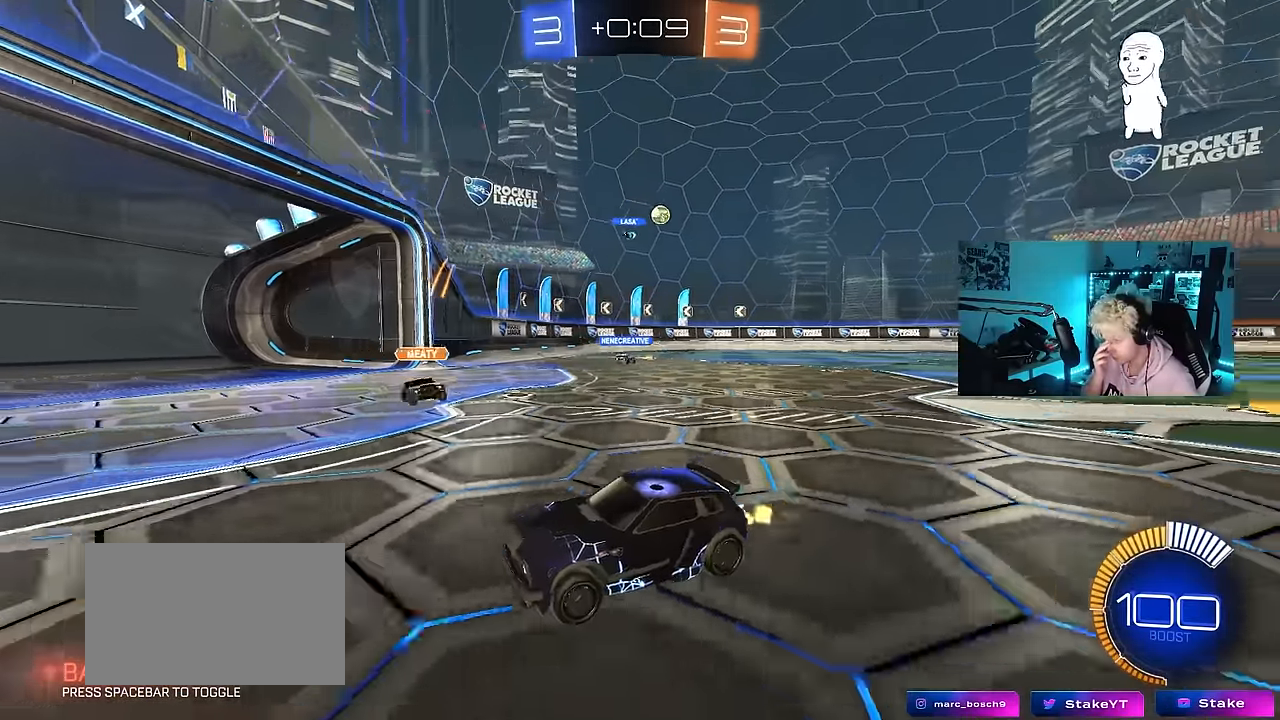
{"keys": ["d", "w"], "mouse": [], "events": [[67, "a", "down"], [200, "d", "down"], [250, "a", "up"], [300, "shift", "down"], [483, "shift", "up"]]}
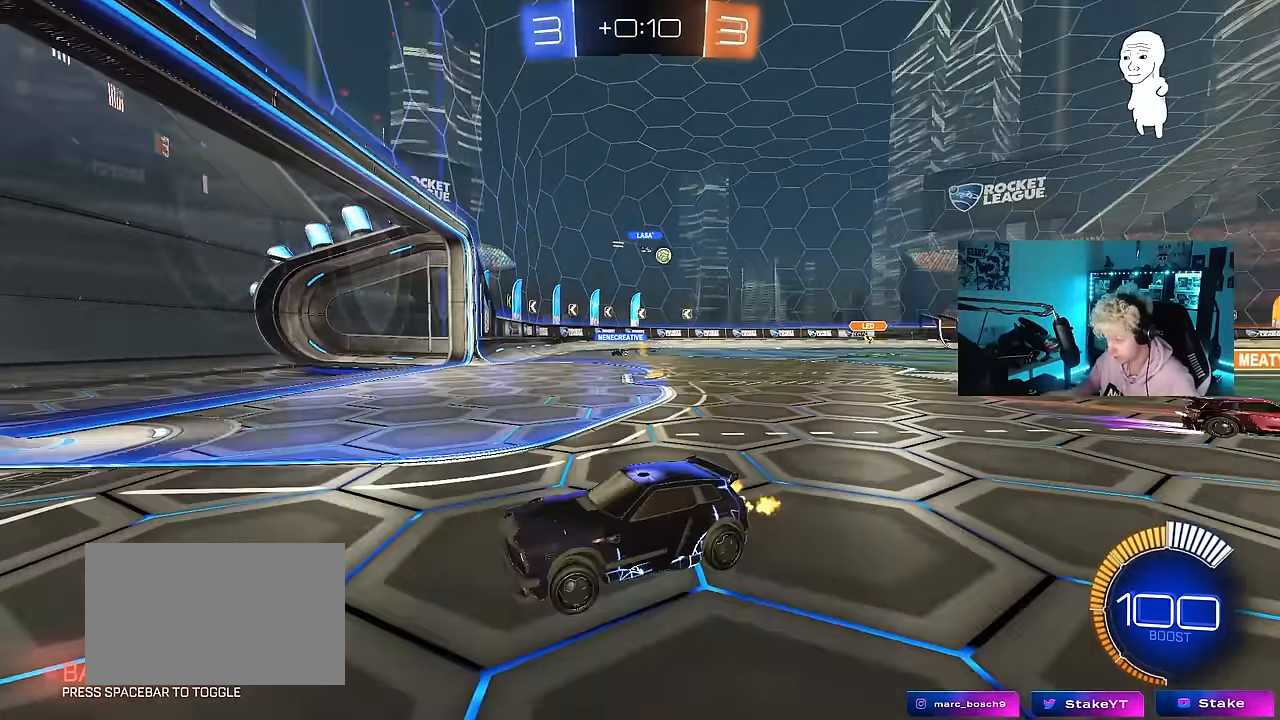
{"keys": ["d", "w"], "mouse": [], "events": []}
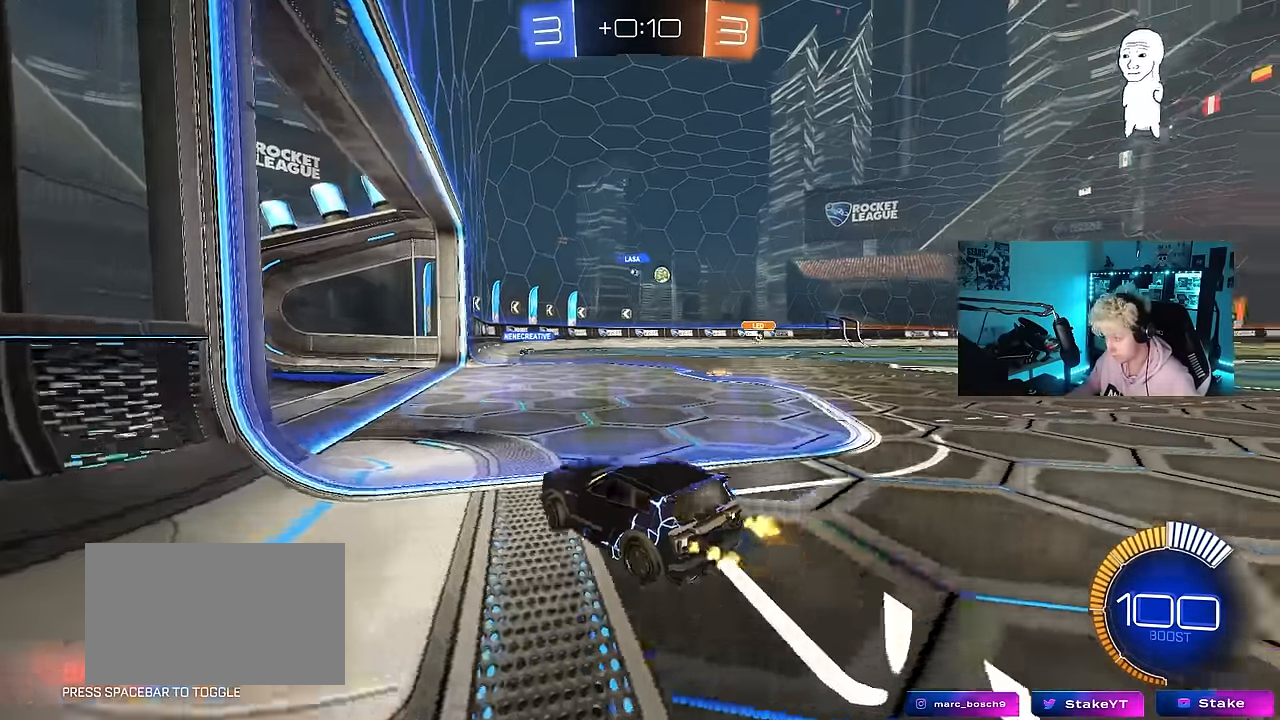
{"keys": ["w"], "mouse": [], "events": [[467, "d", "up"]]}
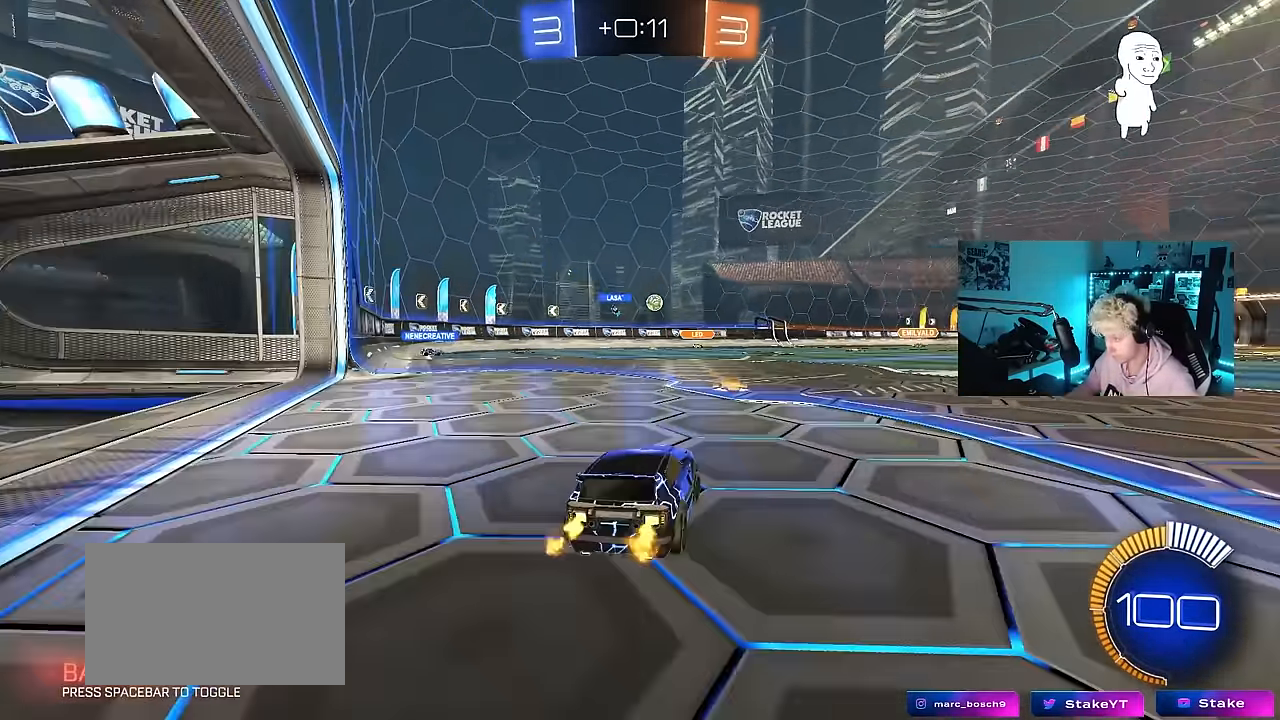
{"keys": ["a", "s"], "mouse": [], "events": [[117, "w", "up"], [433, "a", "down"], [483, "s", "down"]]}
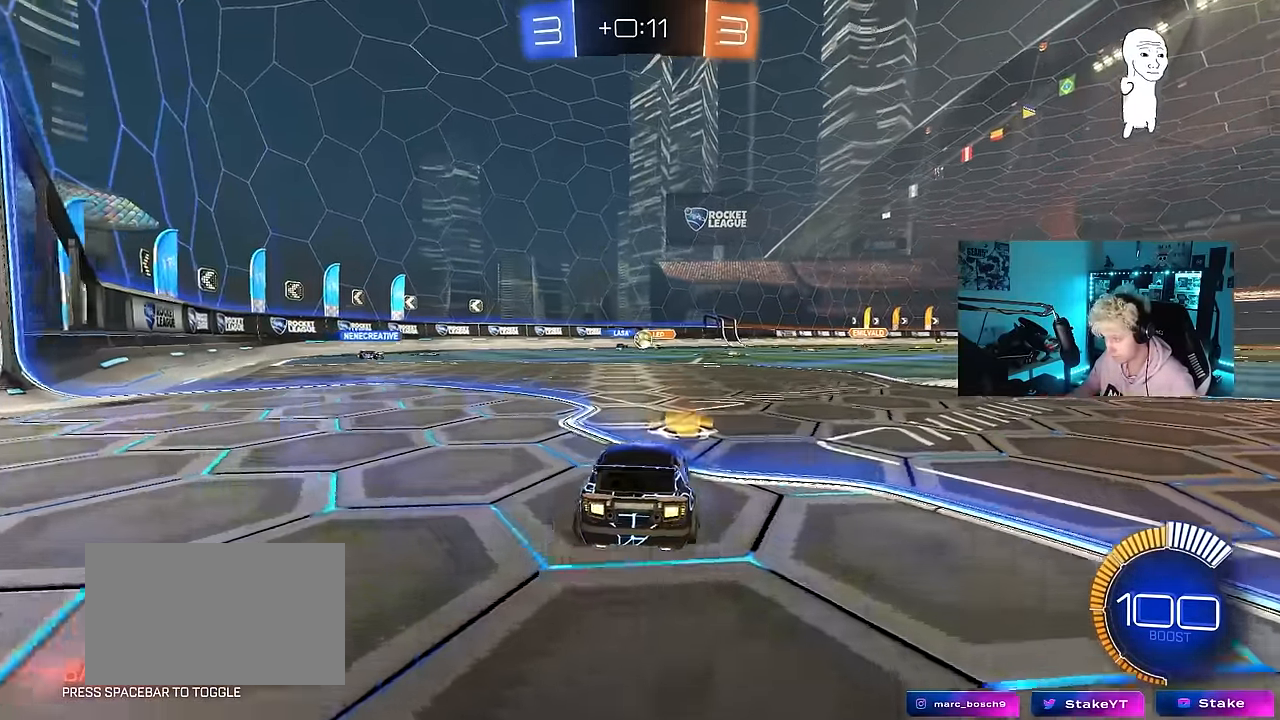
{"keys": ["a", "w"], "mouse": [], "events": [[83, "s", "up"], [167, "a", "up"], [267, "d", "down"], [267, "w", "down"], [317, "d", "up"], [367, "a", "down"]]}
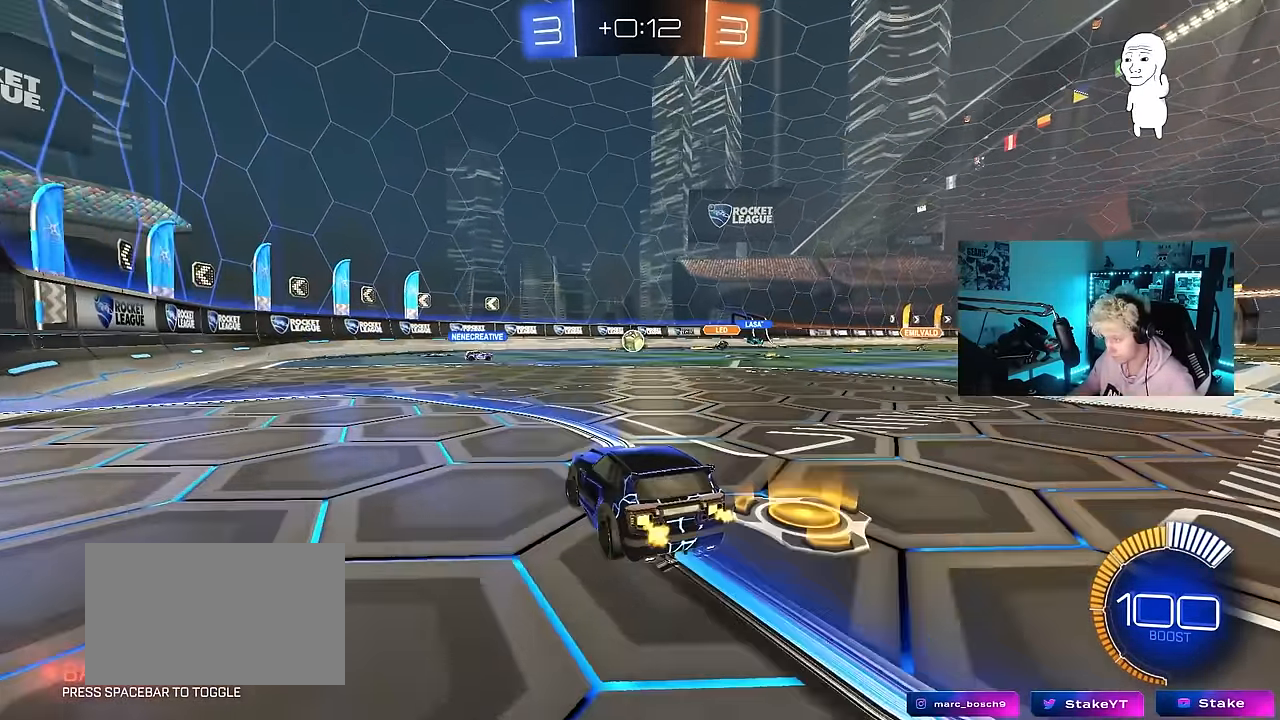
{"keys": ["w"], "mouse": [], "events": [[50, "mouse_left", "down"], [133, "a", "up"], [233, "mouse_left", "up"]]}